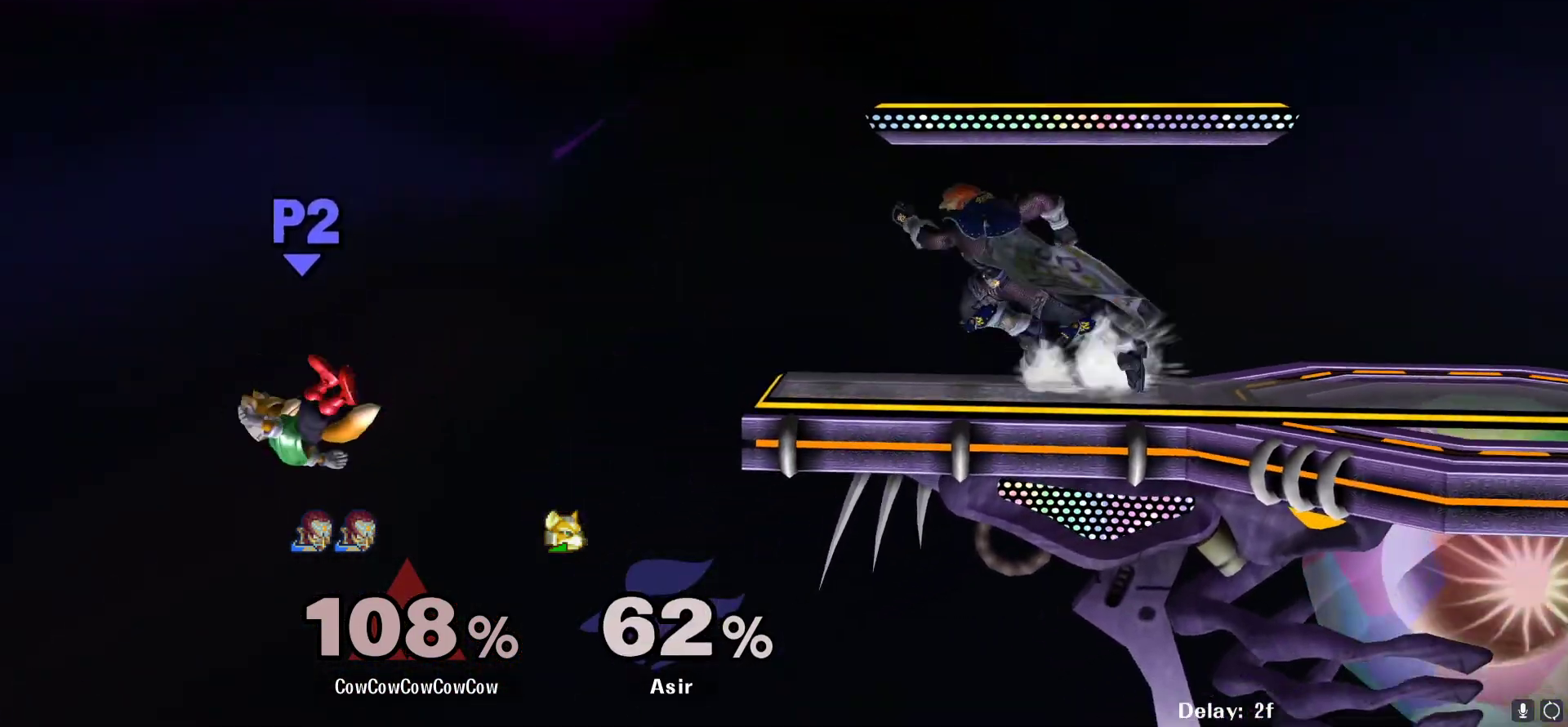
Gameplay with a controller (arcade stick); each line is a JSON object with the inputs held at the frame after it. "events" lists button and stick changes between this image and that frame as [ms after this image, input, new state], when the widget could be followed in between. Not read: L3 R3 other_buttons.
{"buttons": [], "events": [[33, "DPAD_DOWN", "down"], [33, "DPAD_LEFT", "up"], [200, "DPAD_DOWN", "up"]]}
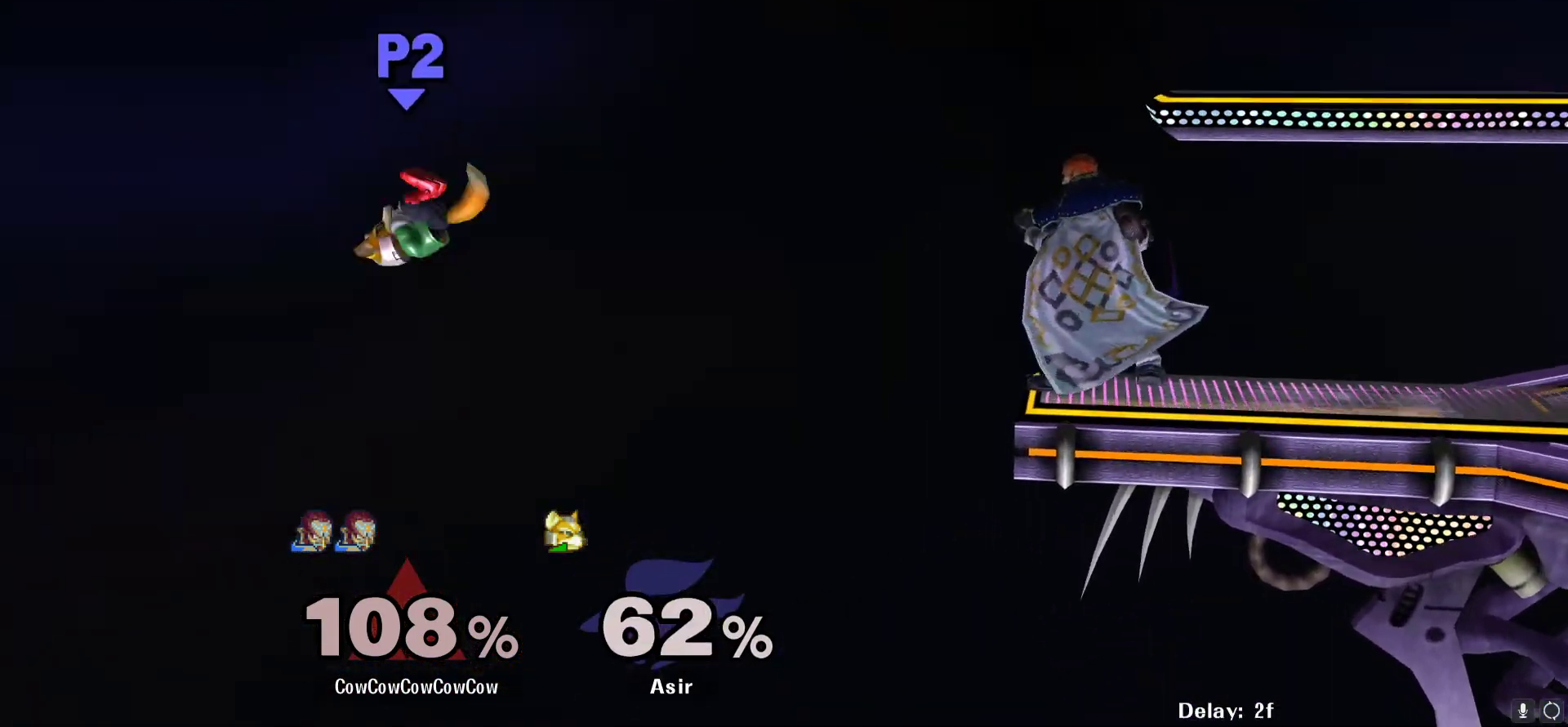
{"buttons": [], "events": [[183, "DPAD_DOWN", "down"], [300, "DPAD_DOWN", "up"]]}
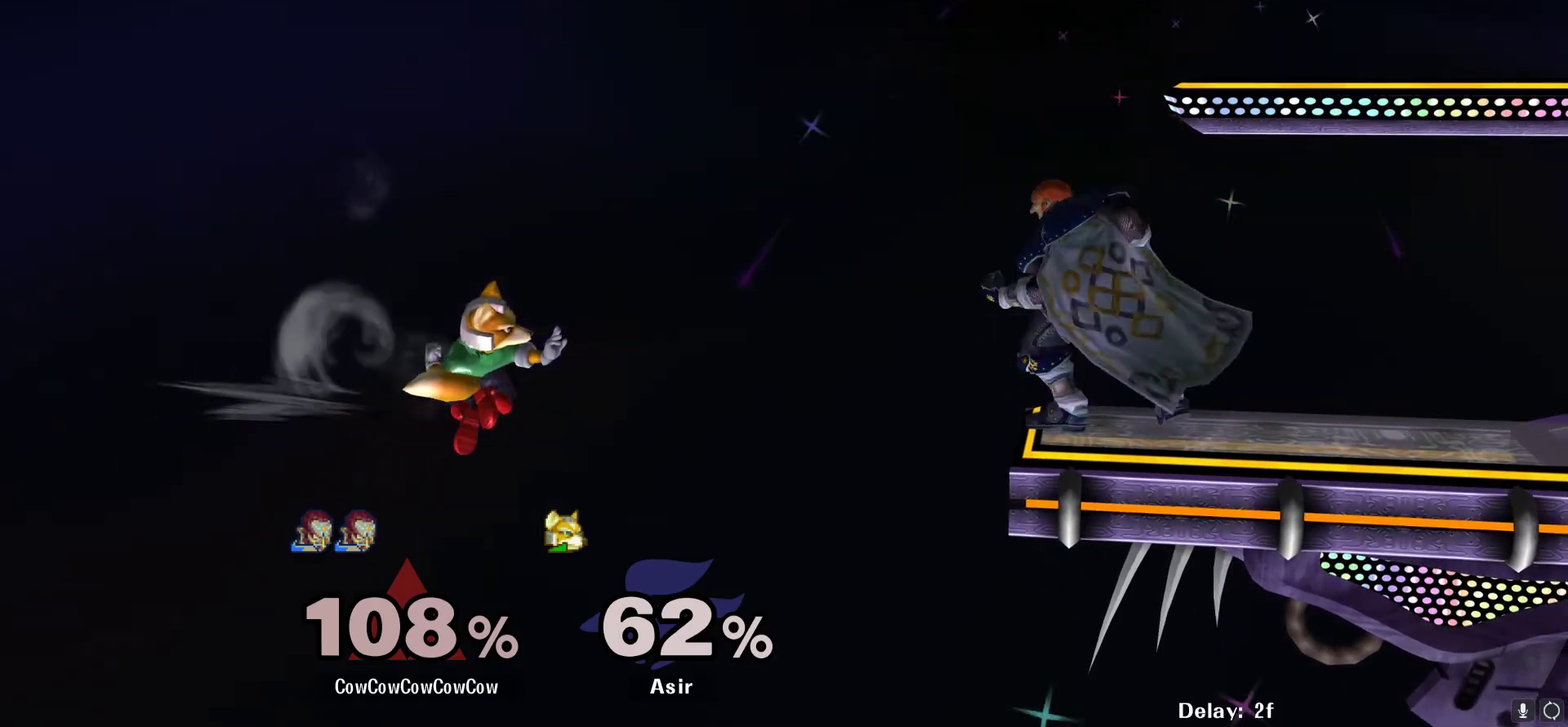
{"buttons": ["DPAD_RIGHT"], "events": [[33, "A", "down"], [167, "A", "up"], [400, "DPAD_RIGHT", "down"]]}
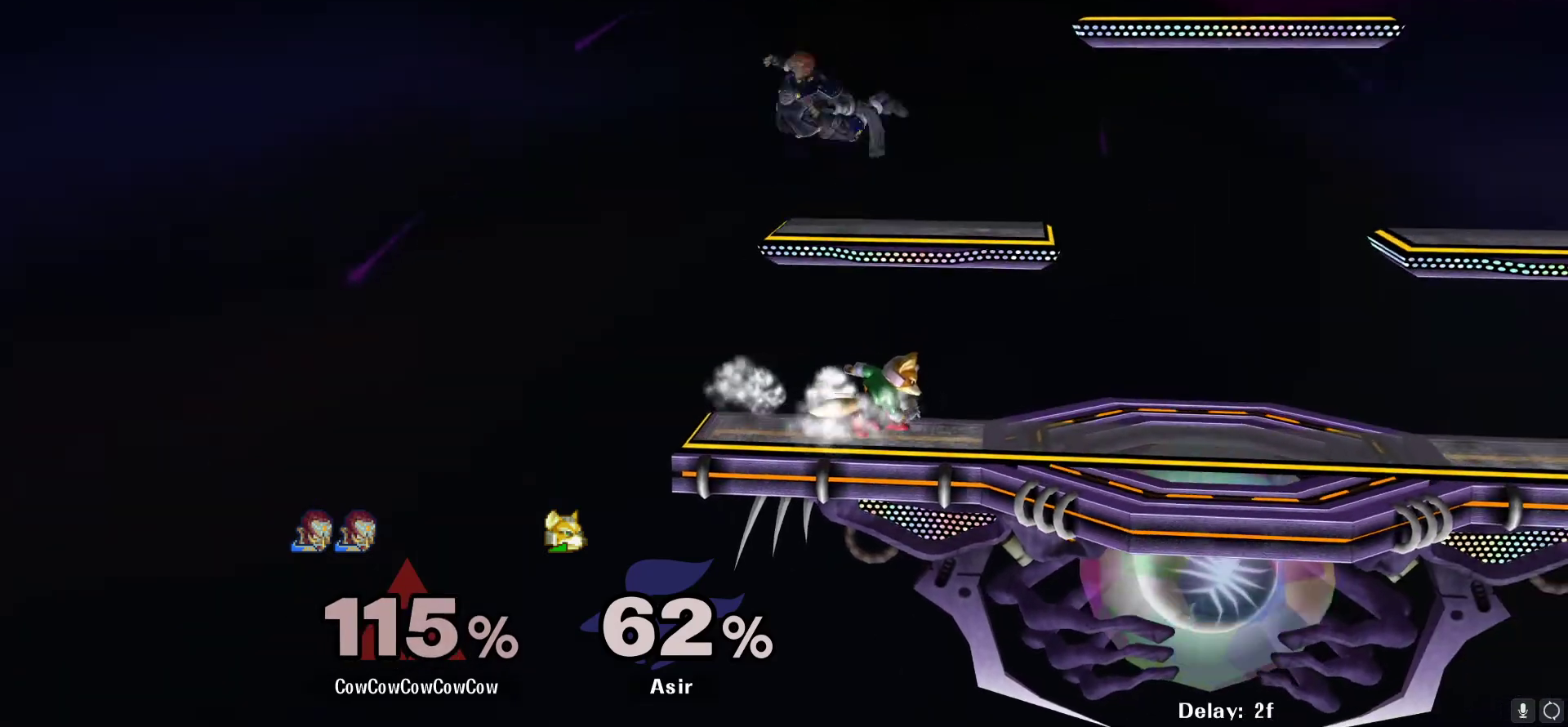
{"buttons": ["DPAD_UP", "DPAD_RIGHT"], "events": [[100, "DPAD_RIGHT", "up"], [467, "DPAD_UP", "down"], [483, "DPAD_RIGHT", "down"]]}
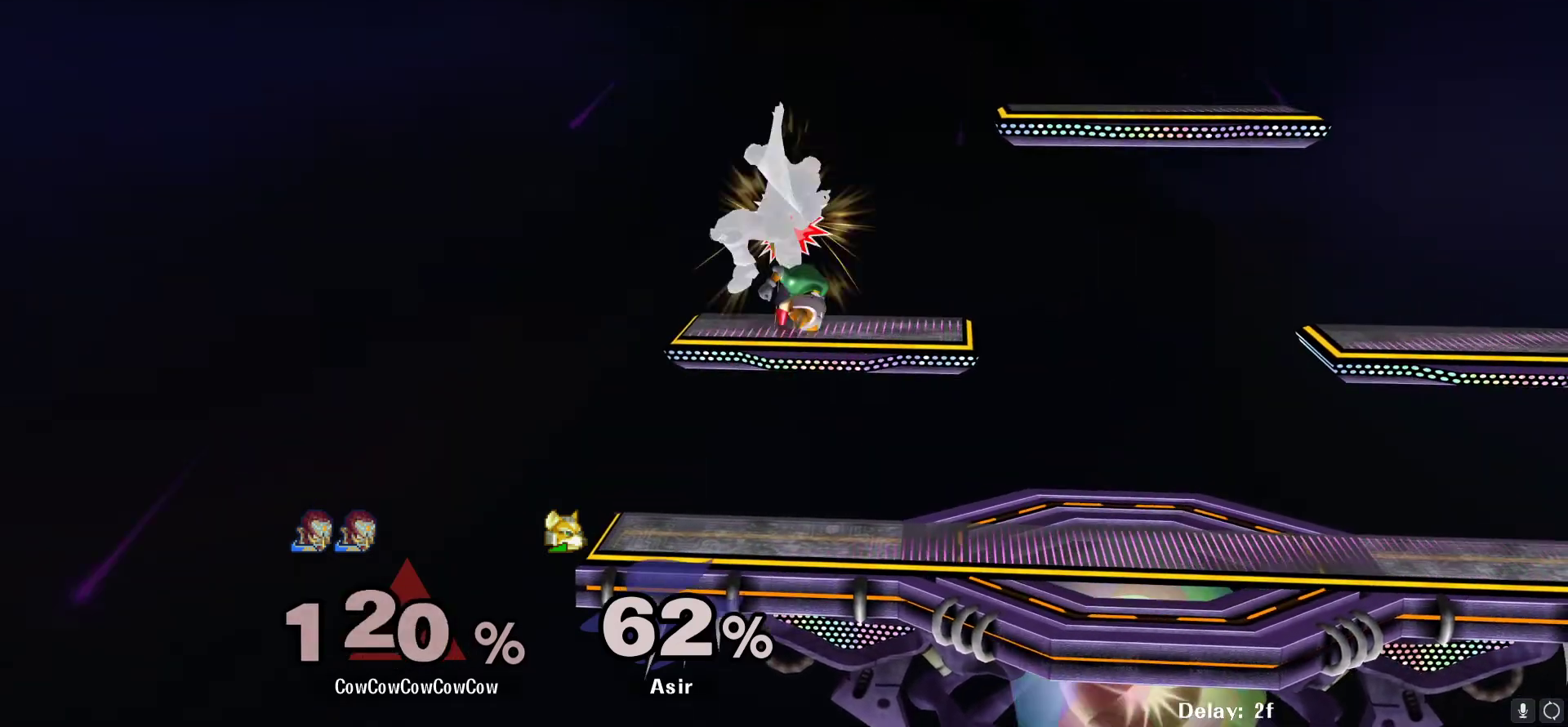
{"buttons": [], "events": [[67, "DPAD_UP", "up"], [250, "DPAD_RIGHT", "up"]]}
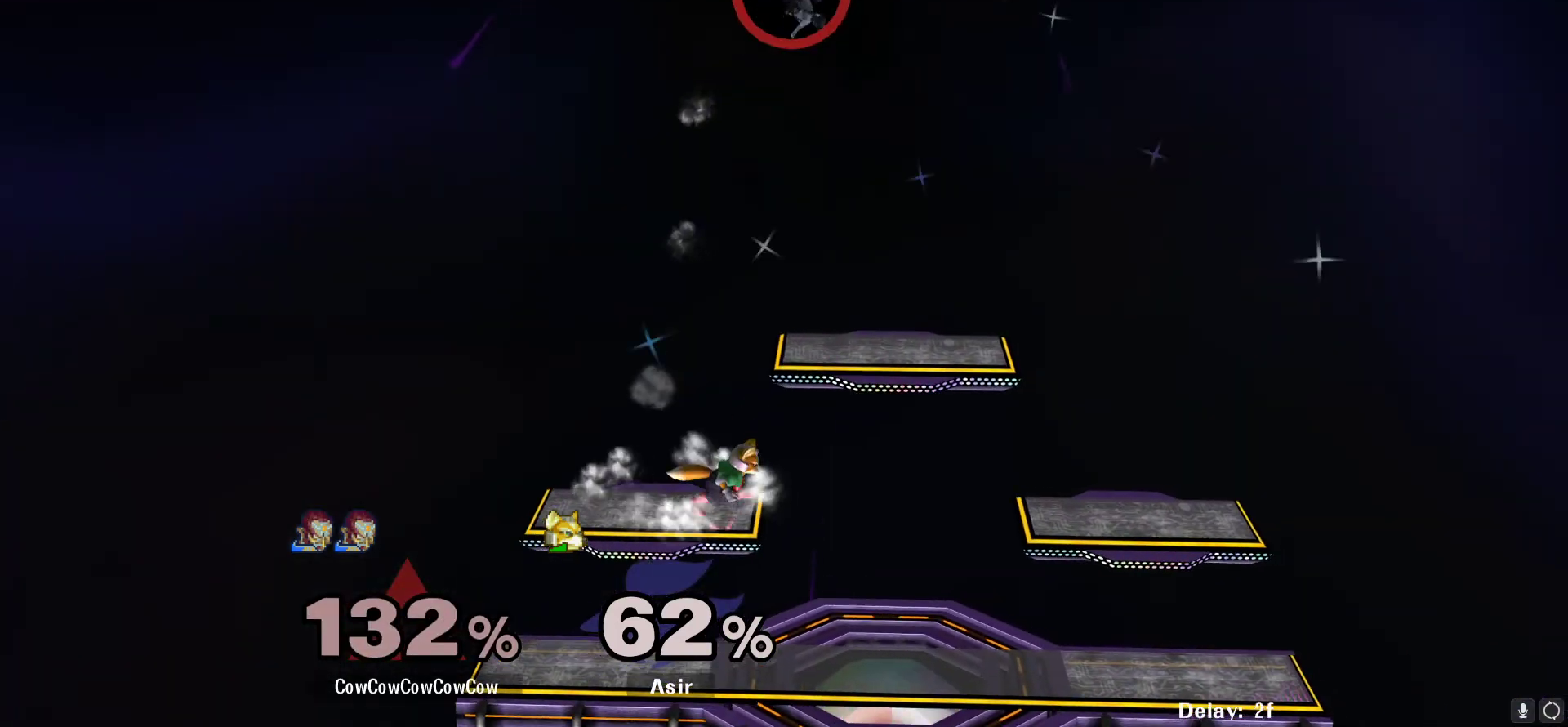
{"buttons": [], "events": []}
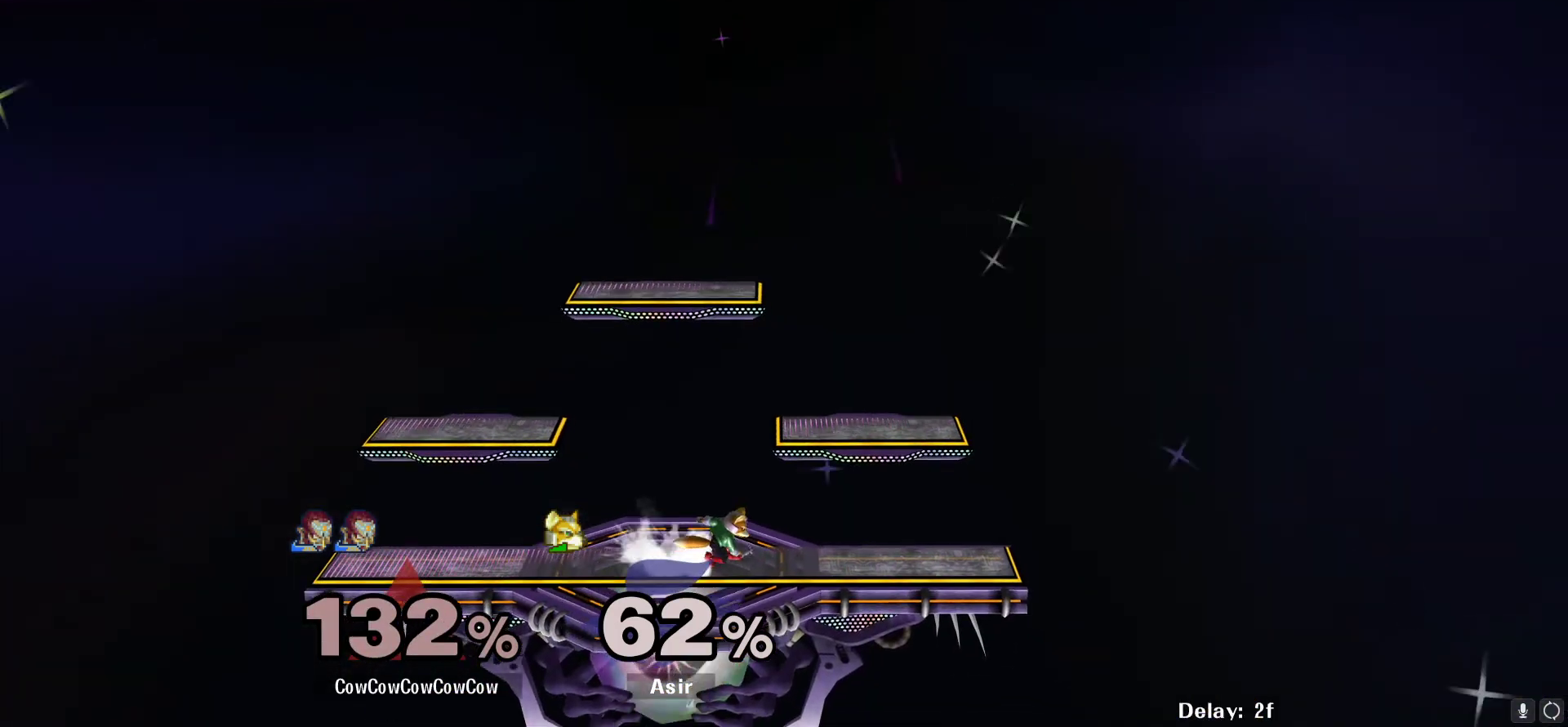
{"buttons": [], "events": []}
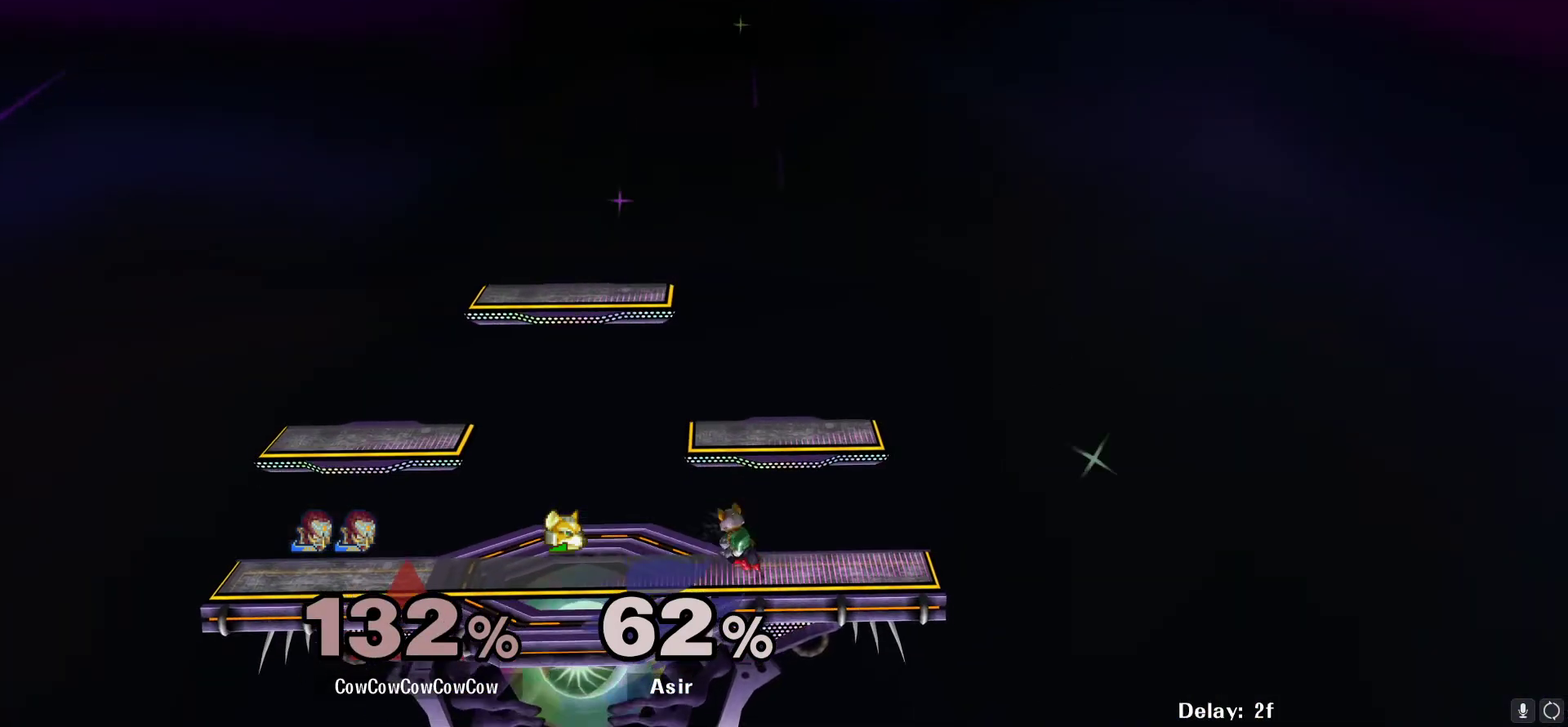
{"buttons": [], "events": []}
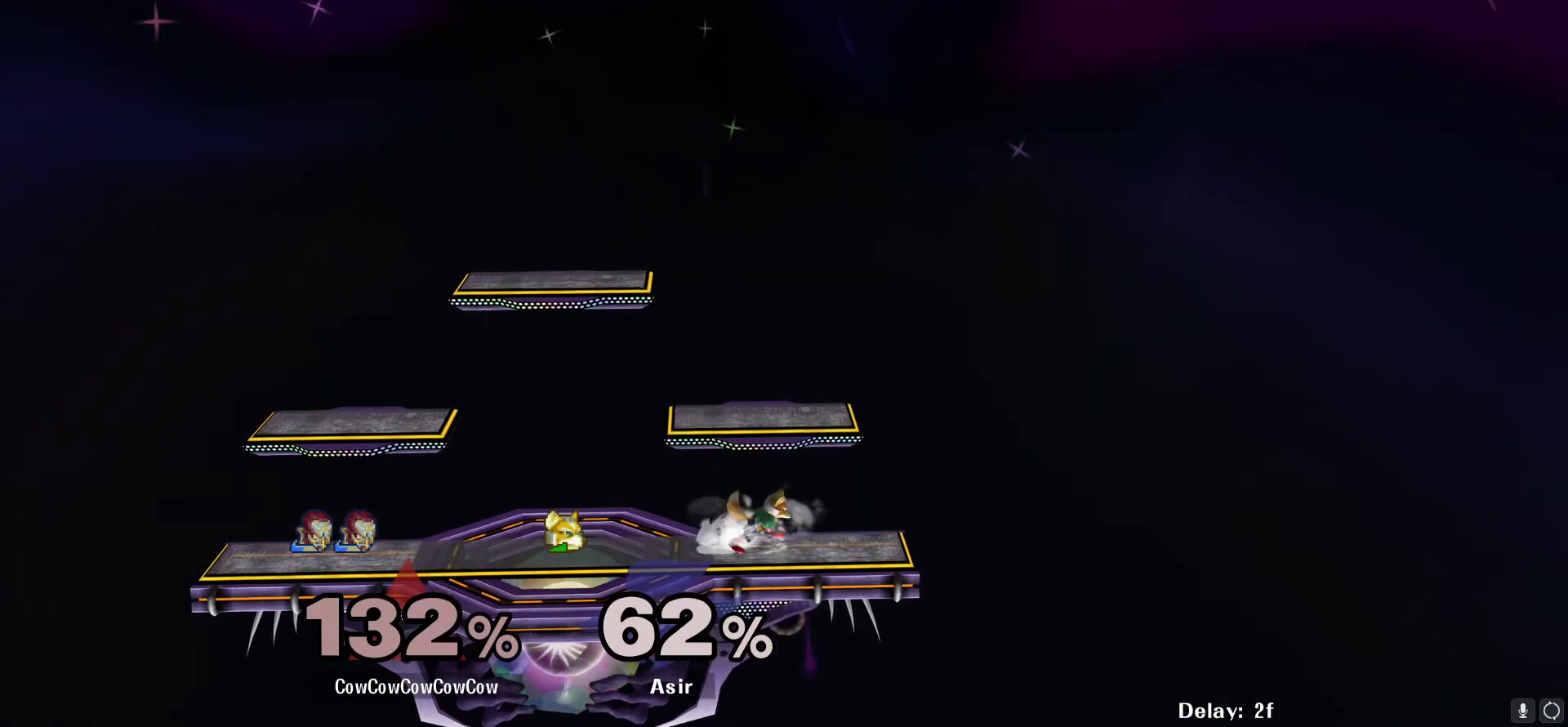
{"buttons": [], "events": []}
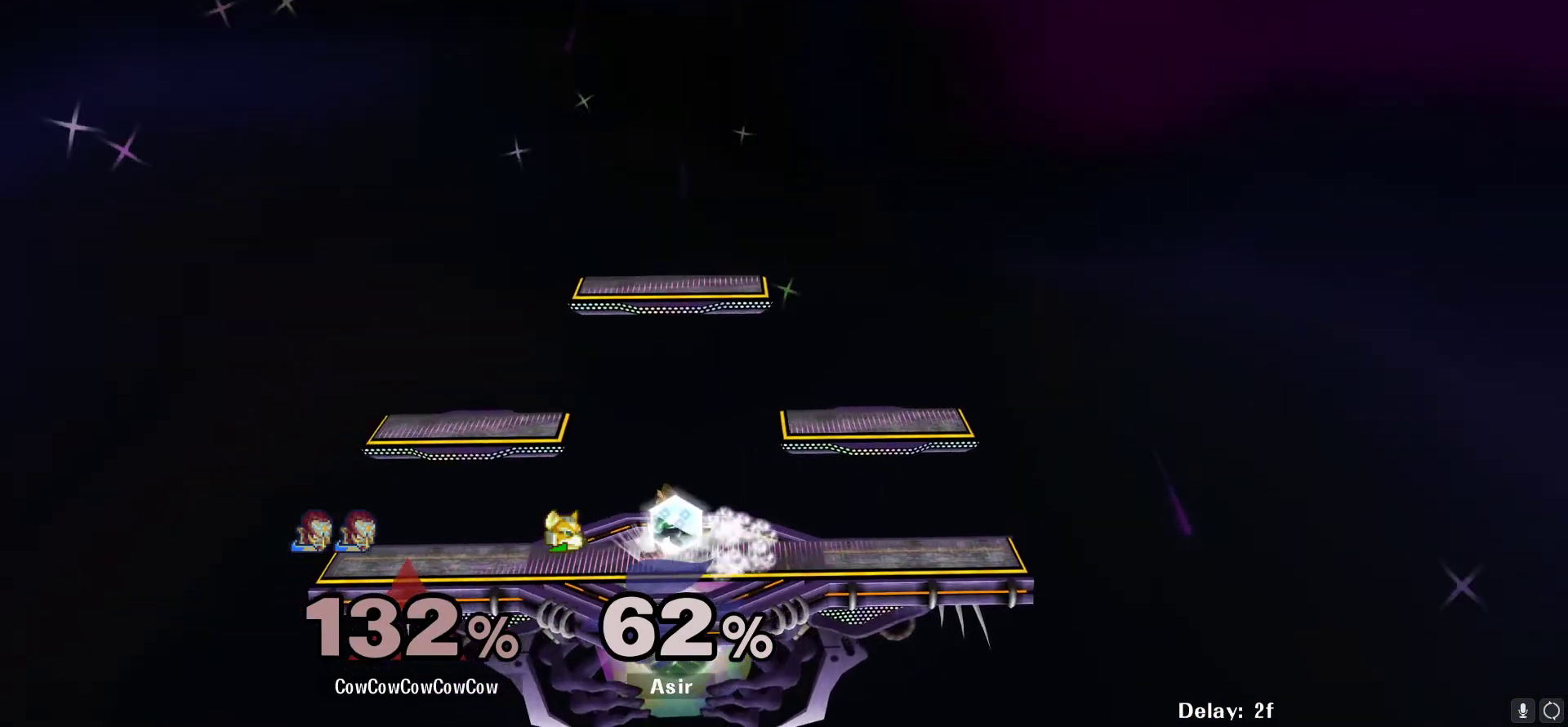
{"buttons": [], "events": []}
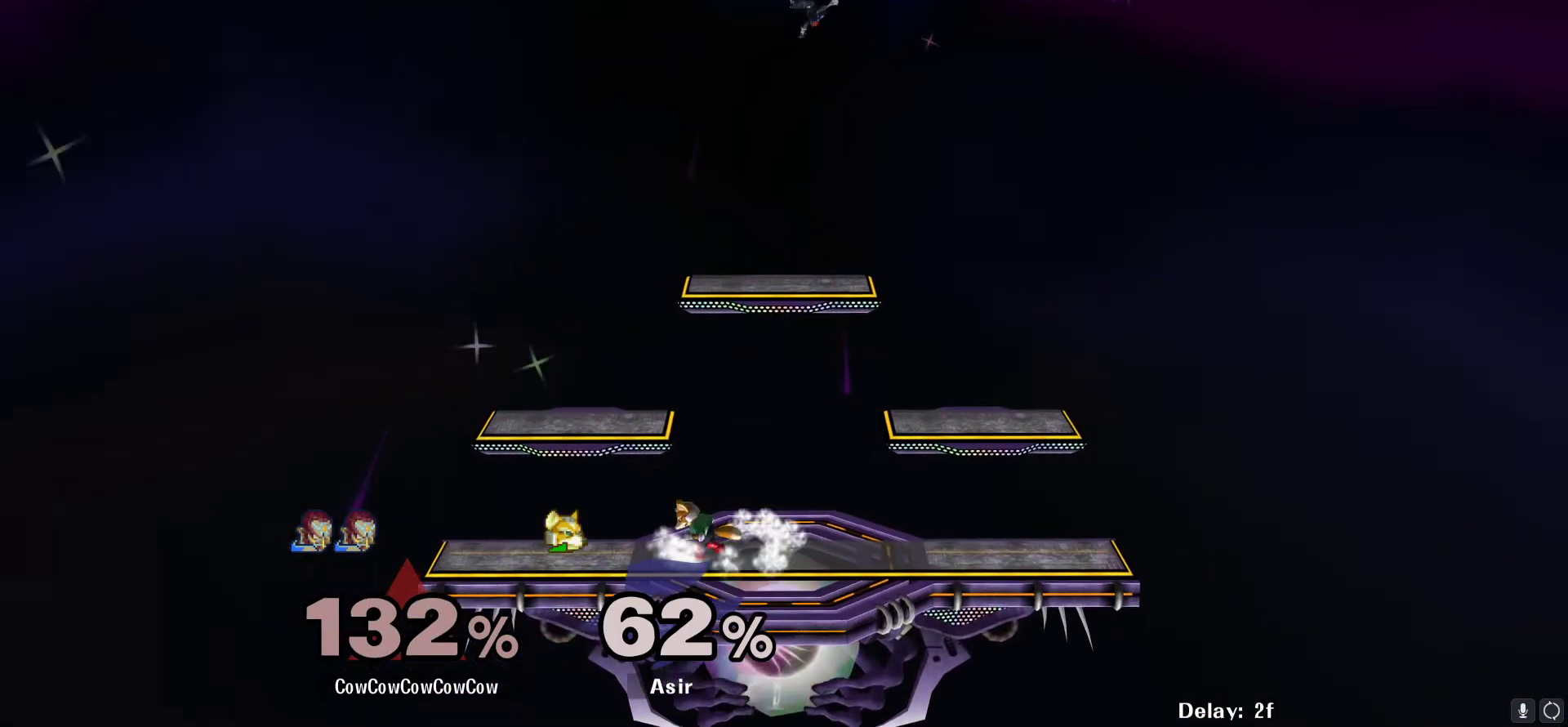
{"buttons": [], "events": []}
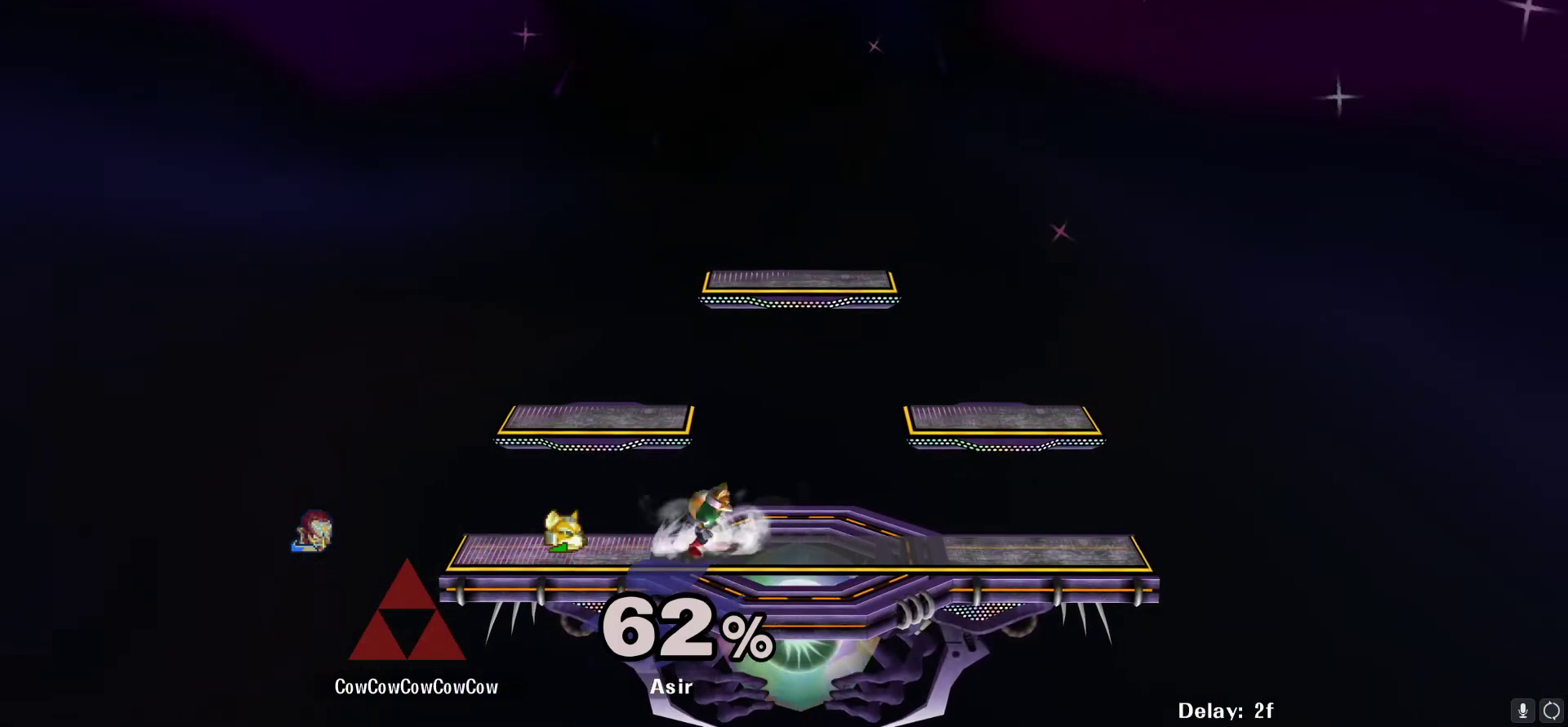
{"buttons": ["Y", "DPAD_RIGHT"], "events": [[333, "R1", "down"], [417, "C_LEFT", "down"], [417, "R1", "up"], [483, "DPAD_RIGHT", "down"], [483, "Y", "down"], [500, "C_LEFT", "up"]]}
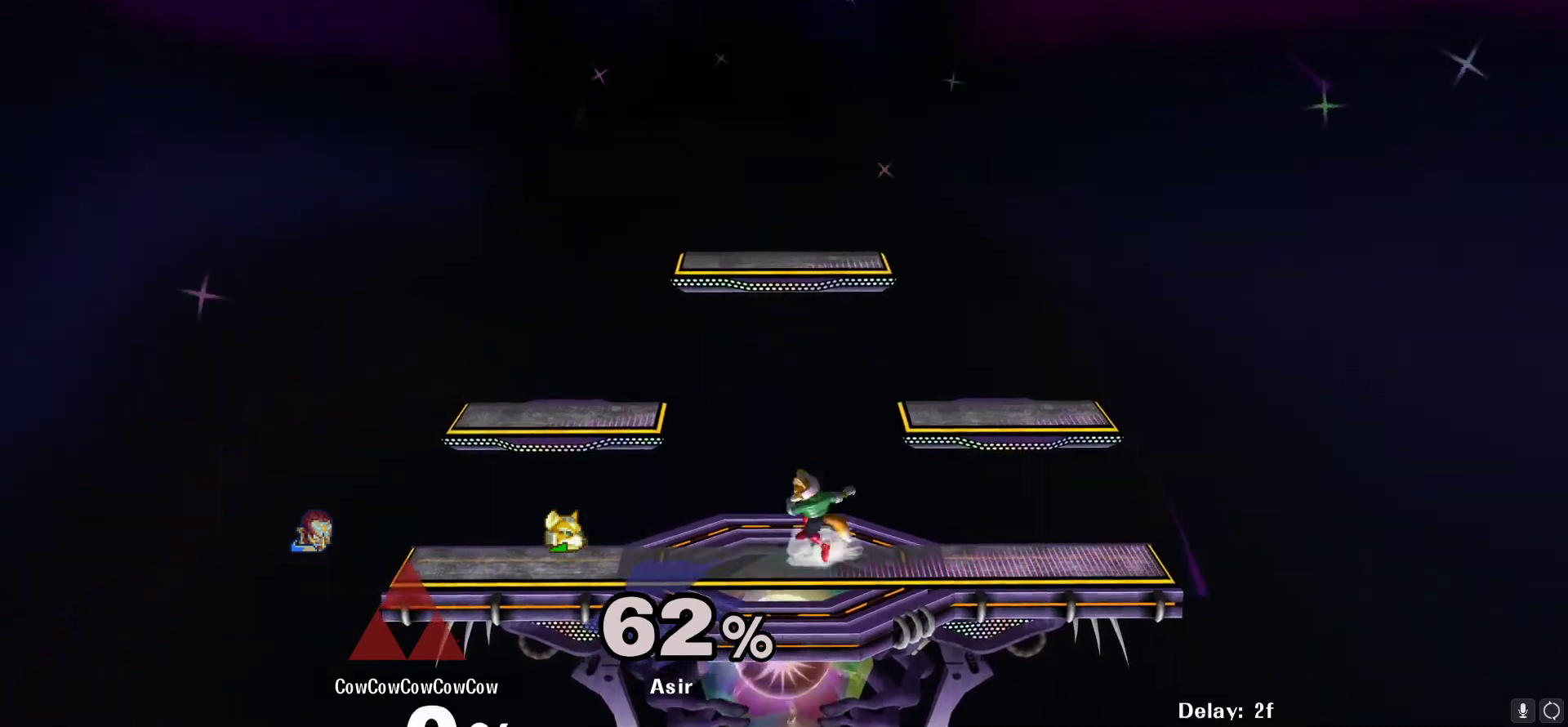
{"buttons": ["DPAD_LEFT"], "events": [[17, "R1", "down"], [67, "Y", "up"], [83, "L1", "down"], [100, "C_LEFT", "down"], [117, "DPAD_LEFT", "down"], [117, "R1", "up"], [133, "DPAD_DOWN", "down"], [133, "DPAD_RIGHT", "up"], [167, "C_LEFT", "up"], [200, "Y", "down"], [217, "L1", "up"], [233, "DPAD_RIGHT", "down"], [233, "R1", "down"], [300, "DPAD_LEFT", "up"], [317, "C_LEFT", "down"], [317, "DPAD_DOWN", "up"], [333, "DPAD_RIGHT", "up"], [333, "R1", "up"], [333, "Y", "up"], [350, "C_LEFT", "up"], [350, "DPAD_LEFT", "down"]]}
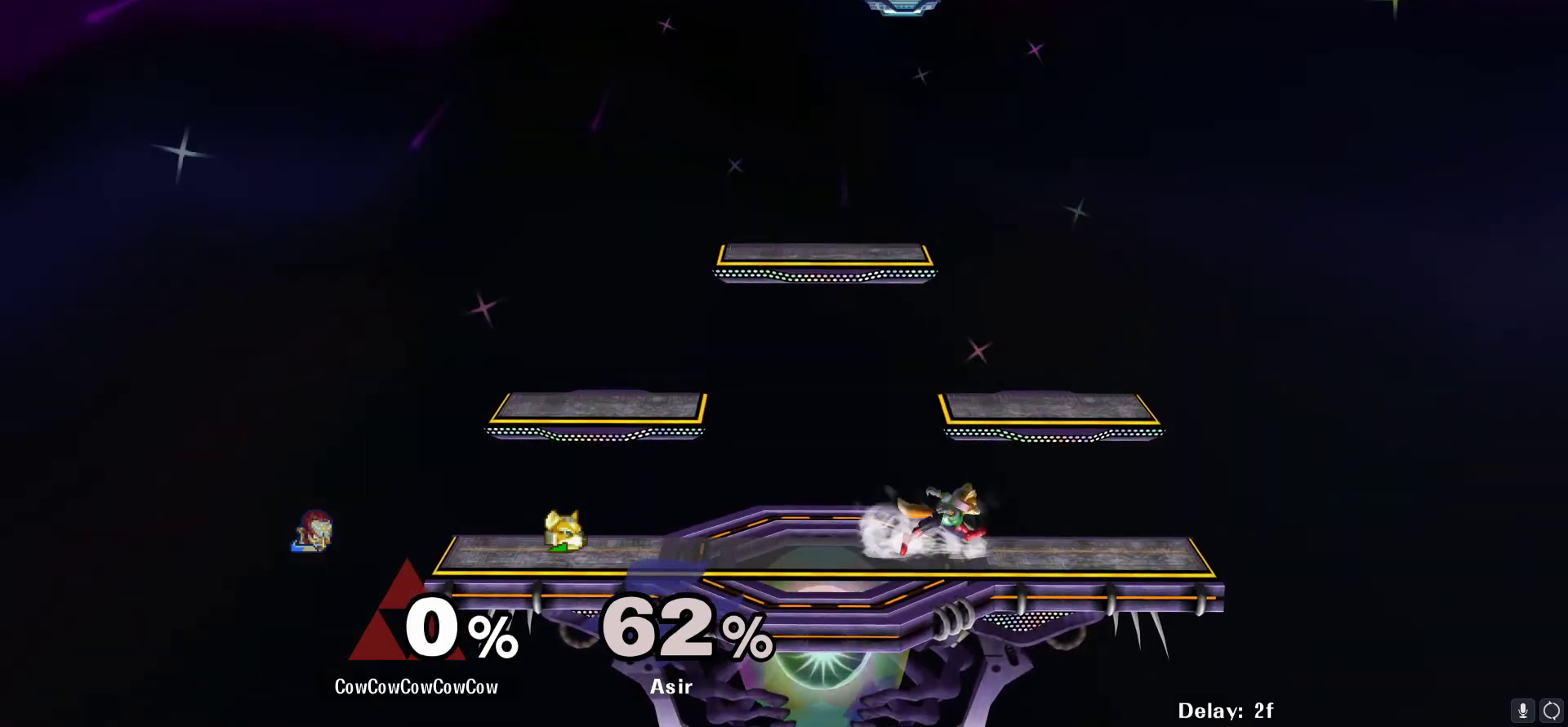
{"buttons": ["DPAD_DOWN", "DPAD_LEFT"], "events": [[283, "DPAD_DOWN", "down"]]}
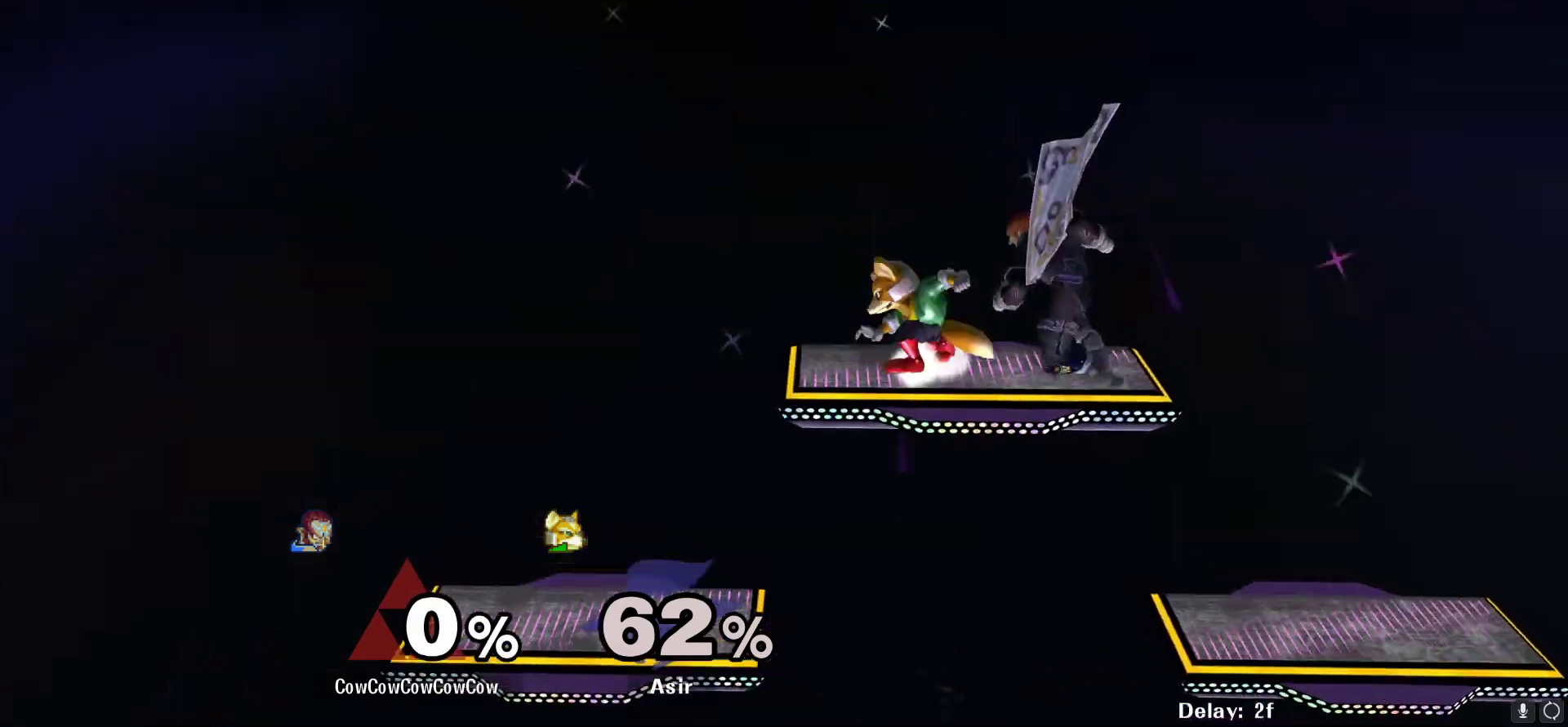
{"buttons": ["DPAD_RIGHT"], "events": [[117, "DPAD_DOWN", "up"], [167, "Y", "down"], [217, "DPAD_LEFT", "up"], [233, "C_UP", "down"], [233, "DPAD_RIGHT", "down"], [250, "Y", "up"], [333, "Z", "down"], [500, "C_UP", "up"], [500, "Z", "up"]]}
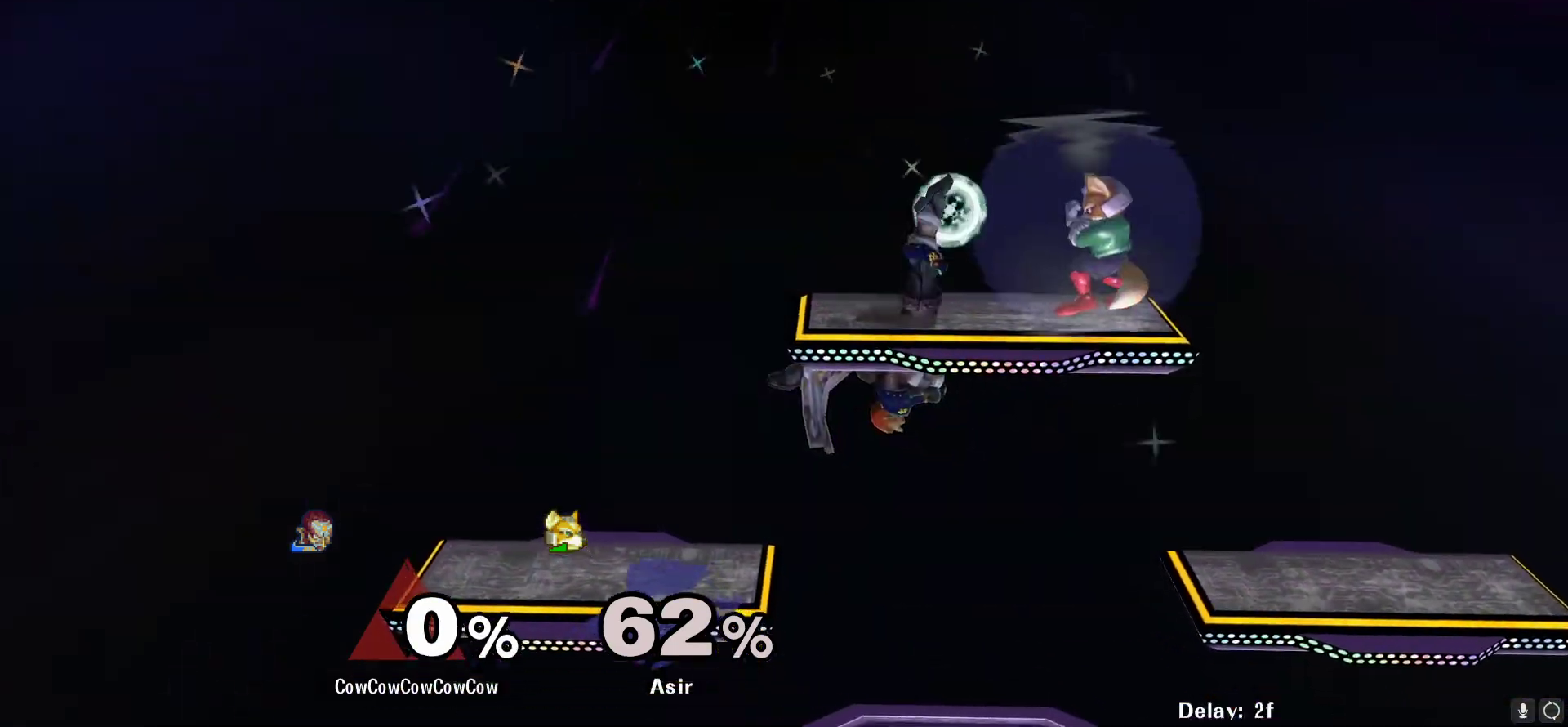
{"buttons": ["DPAD_RIGHT"], "events": [[50, "DPAD_DOWN", "down"], [300, "DPAD_DOWN", "up"], [333, "DPAD_RIGHT", "up"], [433, "DPAD_RIGHT", "down"]]}
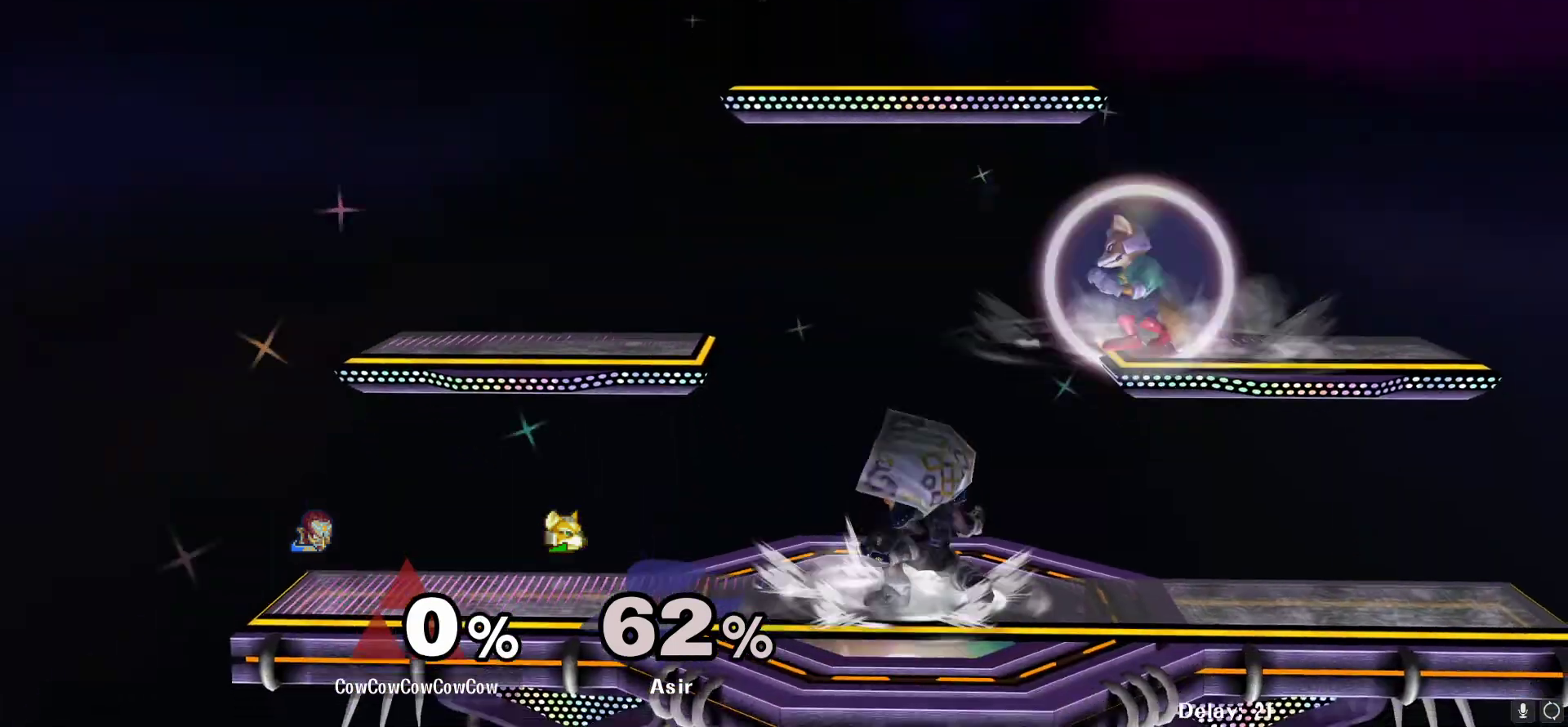
{"buttons": ["DPAD_DOWN", "DPAD_LEFT"], "events": [[33, "Y", "down"], [83, "Y", "up"], [133, "DPAD_RIGHT", "up"], [150, "C_UP", "down"], [200, "DPAD_LEFT", "down"], [233, "C_UP", "up"], [267, "Z", "down"], [383, "Z", "up"], [483, "DPAD_DOWN", "down"]]}
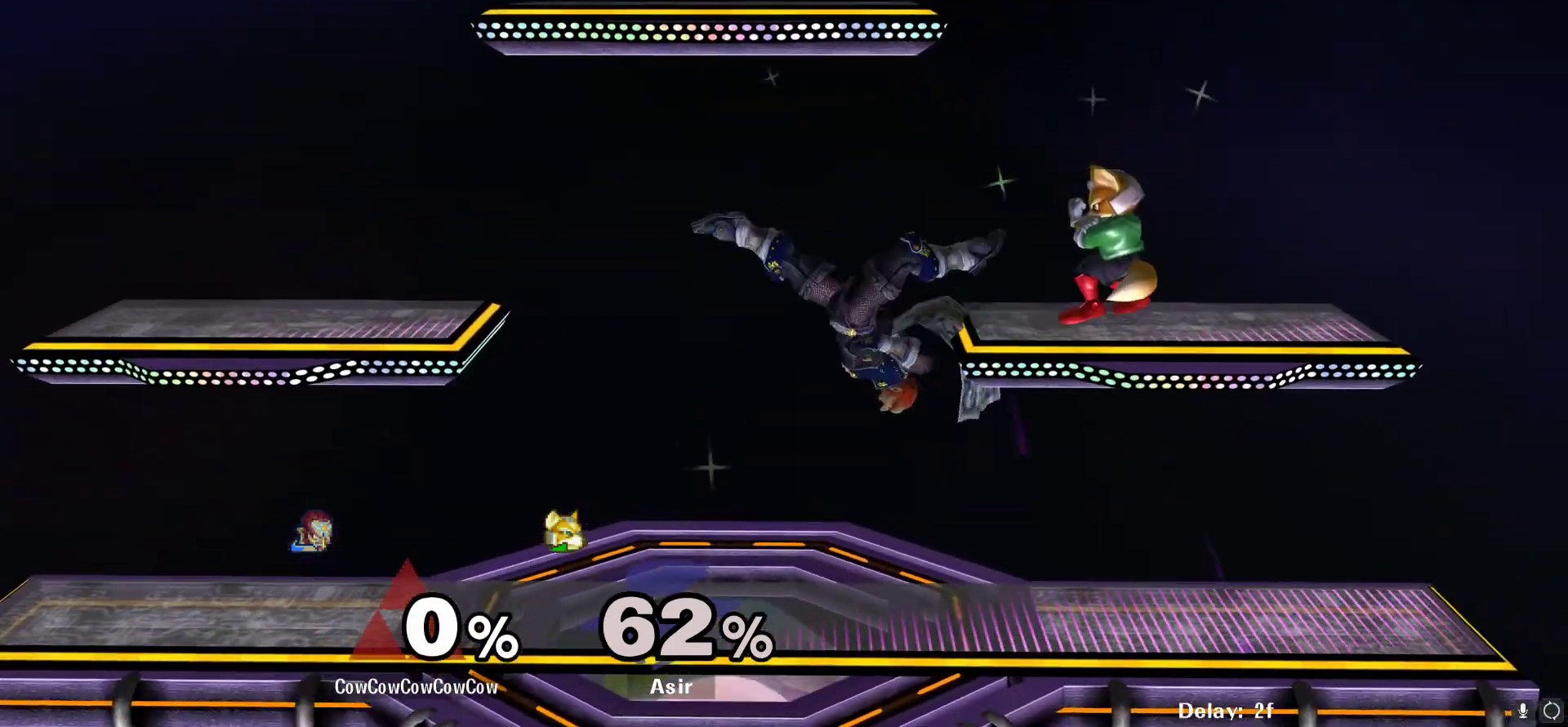
{"buttons": ["DPAD_RIGHT", "C_UP"], "events": [[33, "DPAD_LEFT", "up"], [67, "DPAD_RIGHT", "down"], [133, "DPAD_DOWN", "up"], [183, "DPAD_RIGHT", "up"], [267, "DPAD_RIGHT", "down"], [350, "Y", "down"], [417, "Y", "up"], [483, "C_UP", "down"]]}
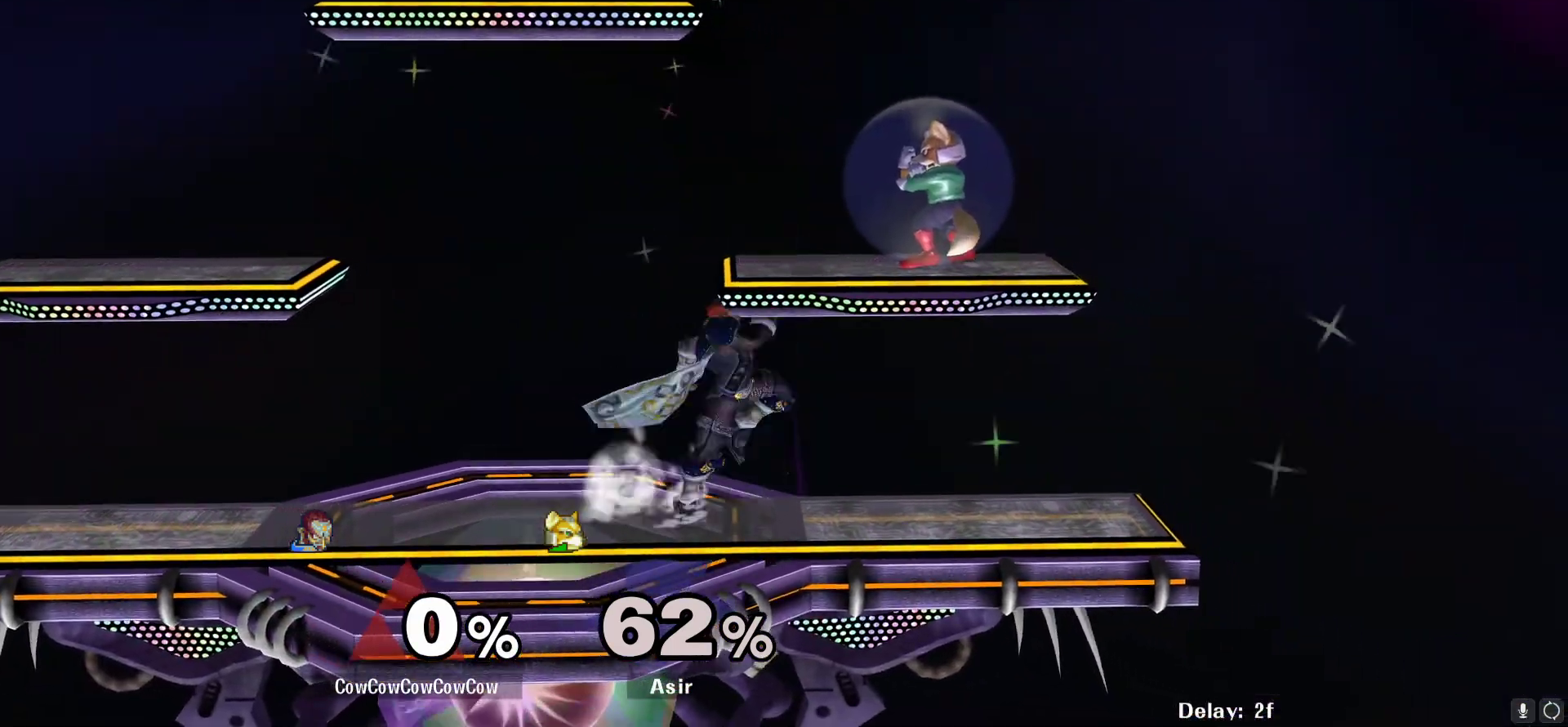
{"buttons": ["DPAD_RIGHT"], "events": [[50, "DPAD_LEFT", "down"], [50, "DPAD_RIGHT", "up"], [100, "C_UP", "up"], [150, "Z", "down"], [333, "DPAD_DOWN", "down"], [333, "Z", "up"], [400, "DPAD_LEFT", "up"], [417, "DPAD_RIGHT", "down"], [467, "DPAD_DOWN", "up"]]}
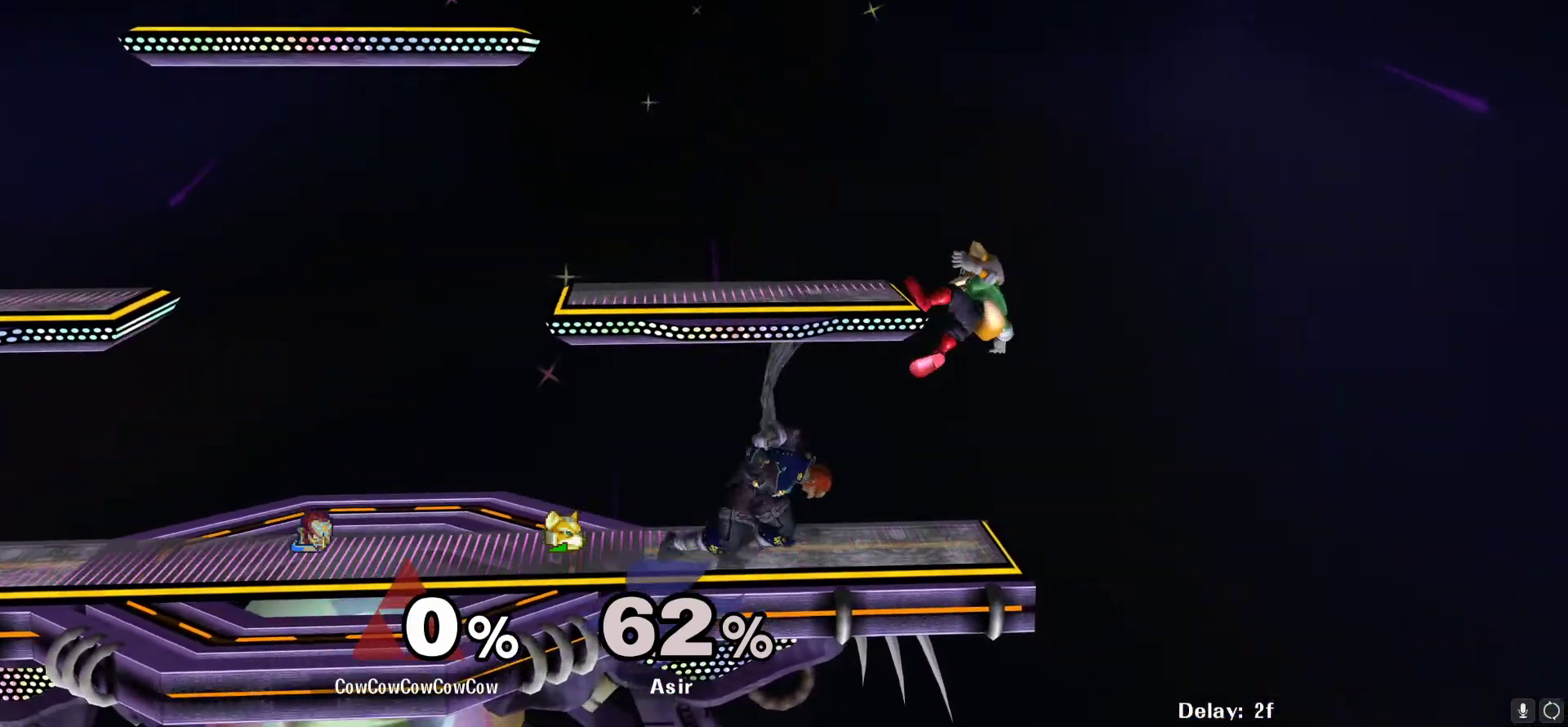
{"buttons": ["DPAD_LEFT"], "events": [[17, "DPAD_RIGHT", "up"], [133, "DPAD_LEFT", "down"], [133, "Y", "down"], [183, "DPAD_LEFT", "up"], [367, "DPAD_LEFT", "down"], [367, "Y", "up"]]}
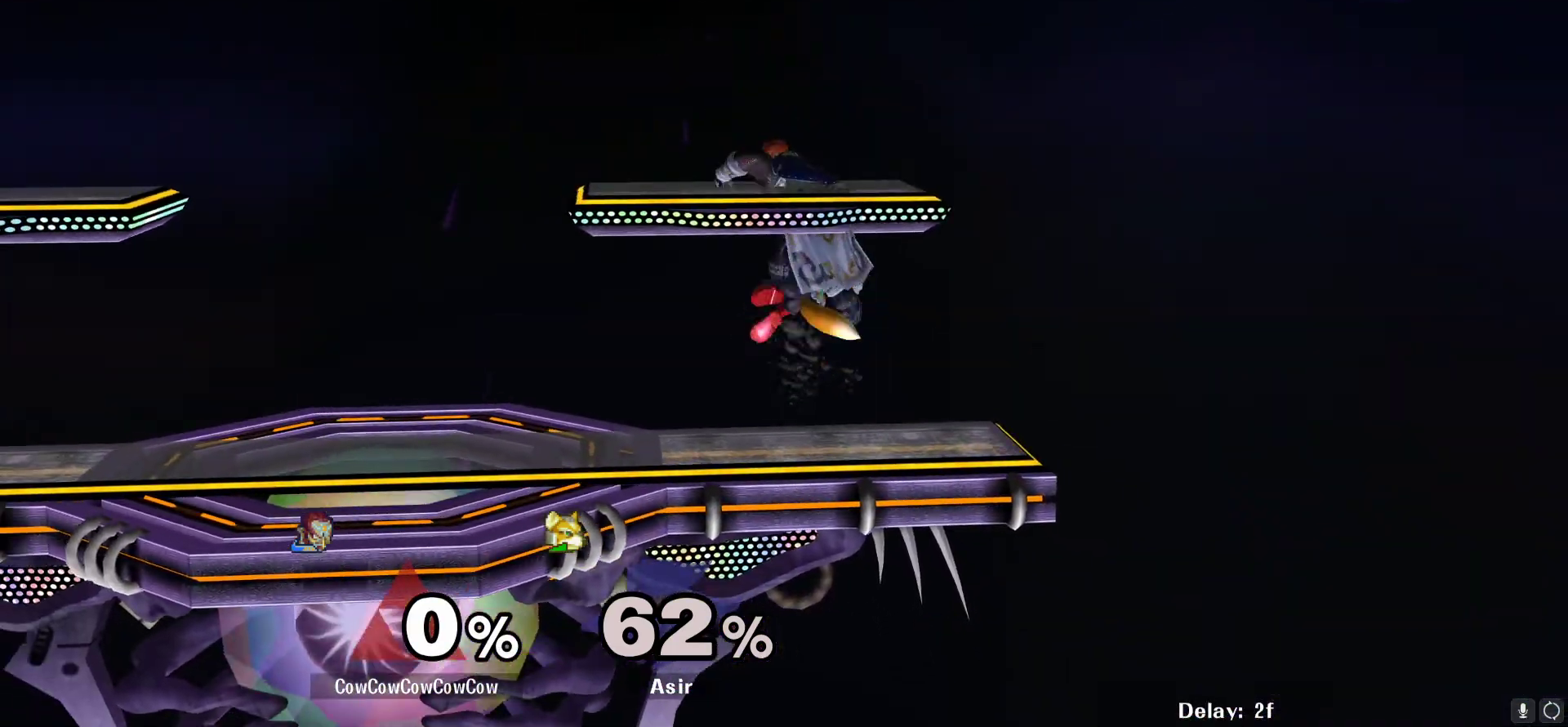
{"buttons": ["L1"], "events": [[333, "L1", "down"], [483, "DPAD_LEFT", "up"]]}
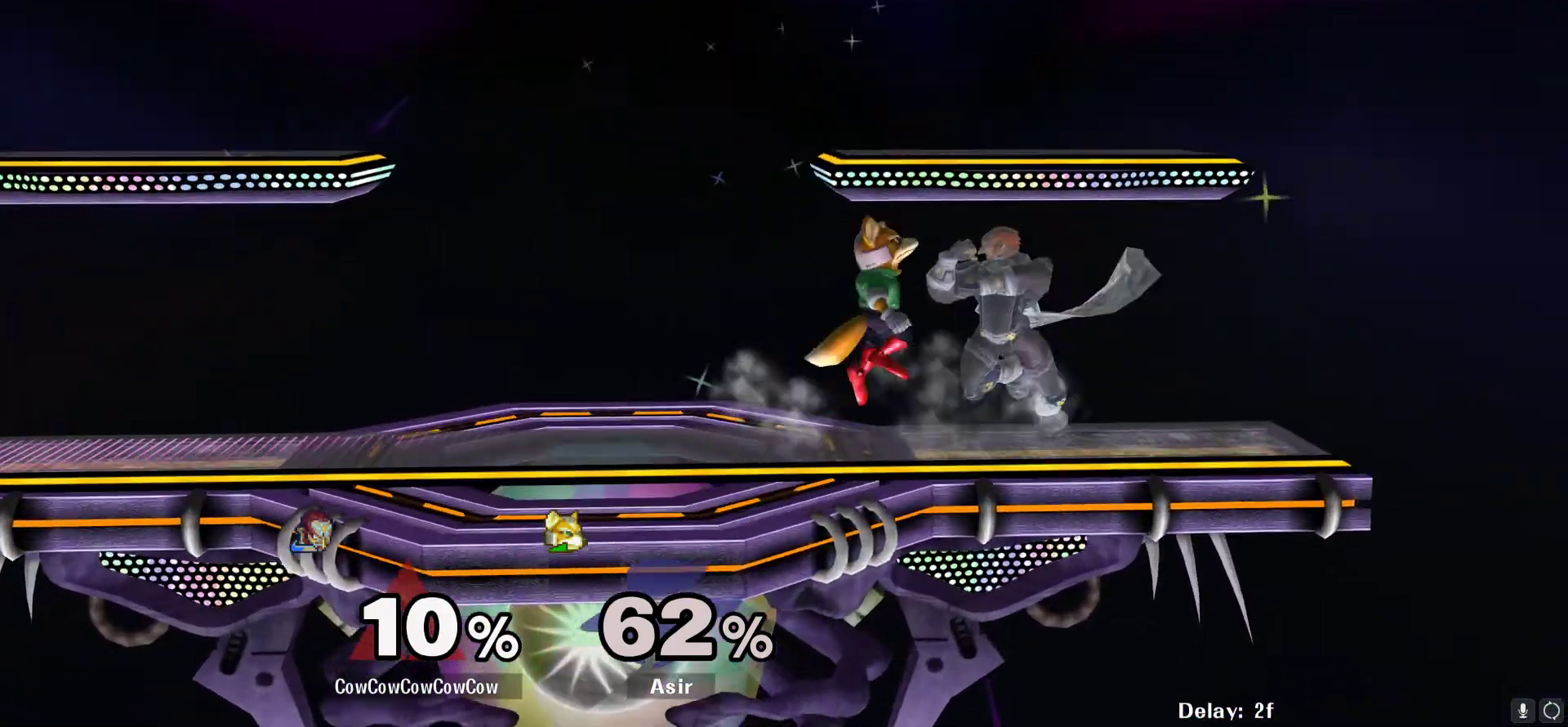
{"buttons": [], "events": [[67, "DPAD_LEFT", "down"], [333, "DPAD_DOWN", "down"], [350, "L1", "up"], [367, "DPAD_LEFT", "up"], [467, "DPAD_DOWN", "up"]]}
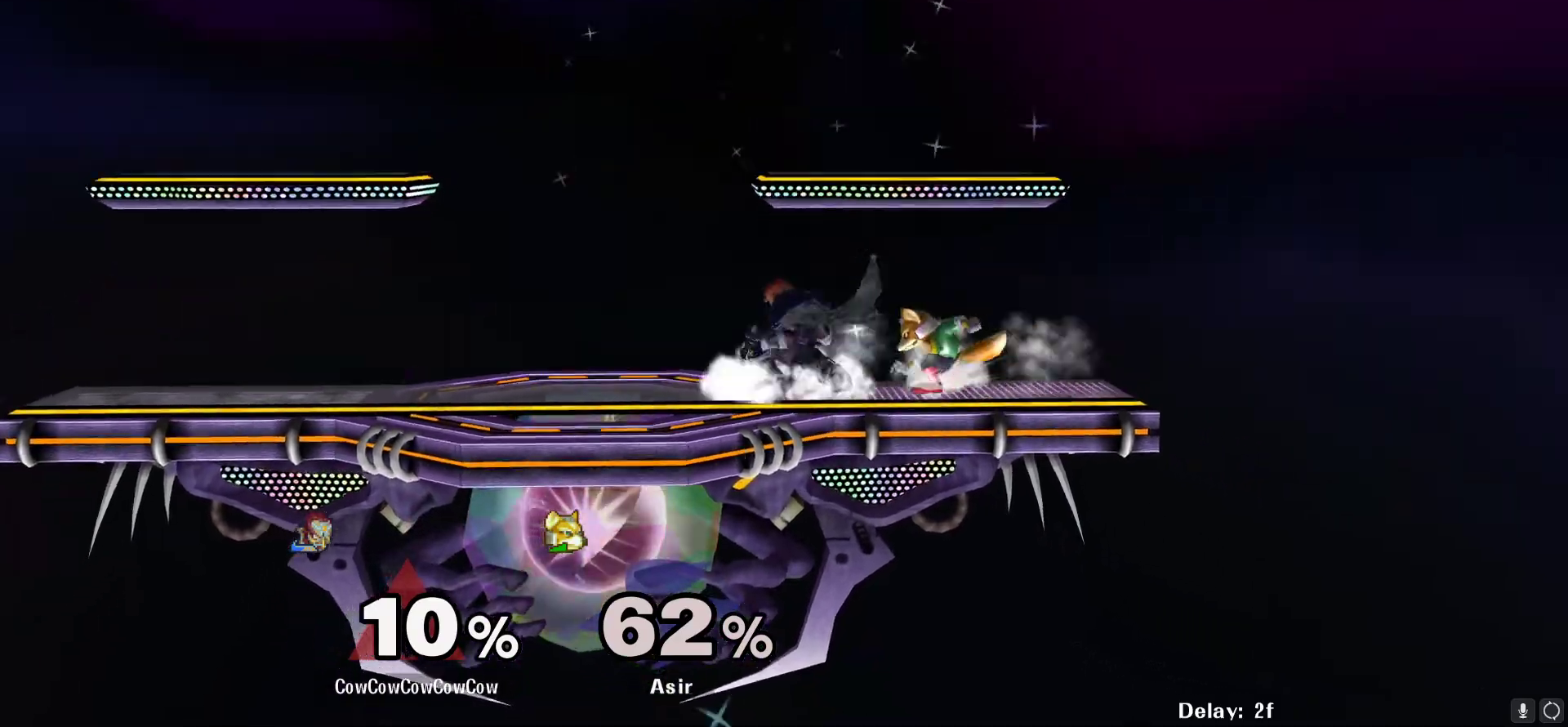
{"buttons": ["L1", "DPAD_LEFT"], "events": [[83, "L1", "down"], [433, "A", "down"], [433, "DPAD_LEFT", "down"], [500, "A", "up"]]}
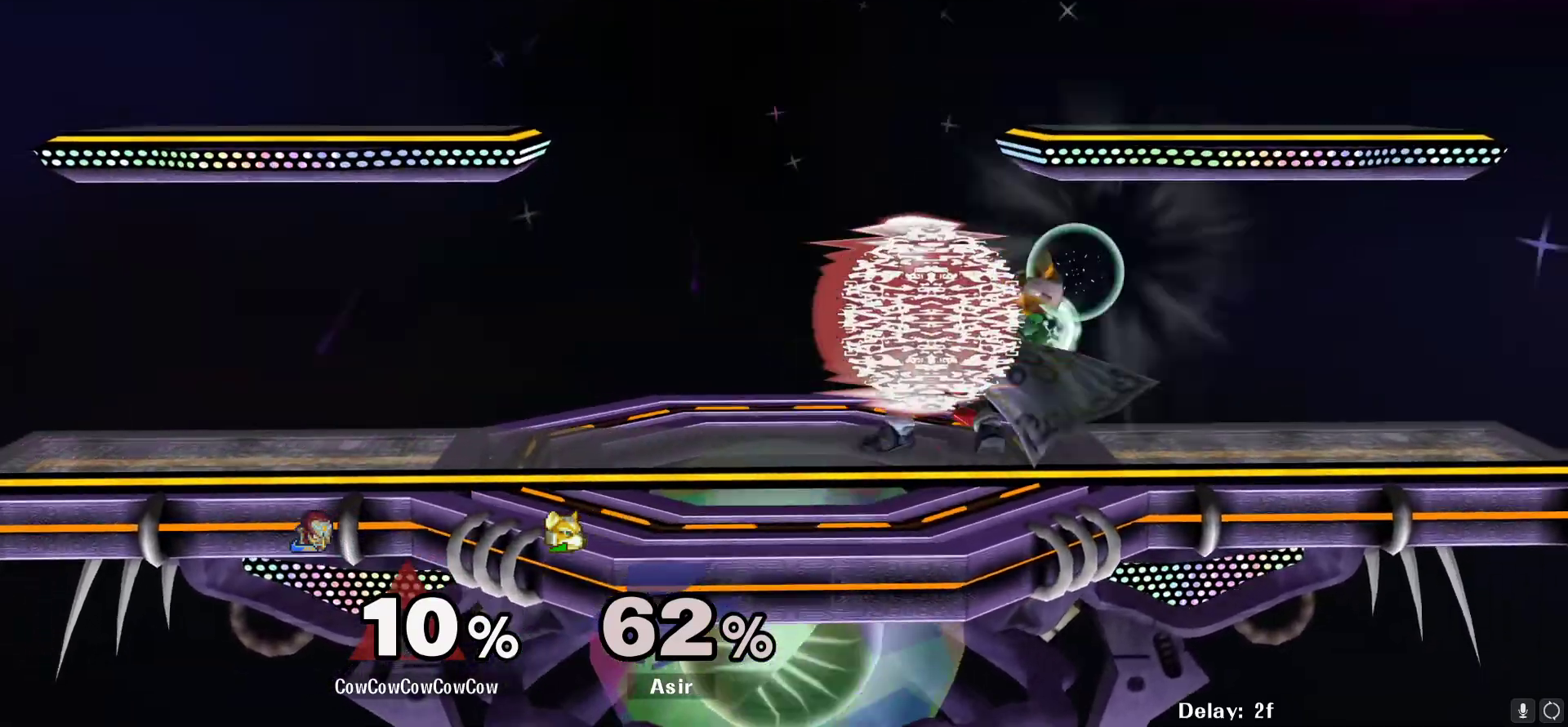
{"buttons": ["L1", "DPAD_LEFT"], "events": [[83, "A", "down"], [117, "A", "up"], [183, "A", "down"], [250, "A", "up"], [317, "A", "down"], [417, "A", "up"]]}
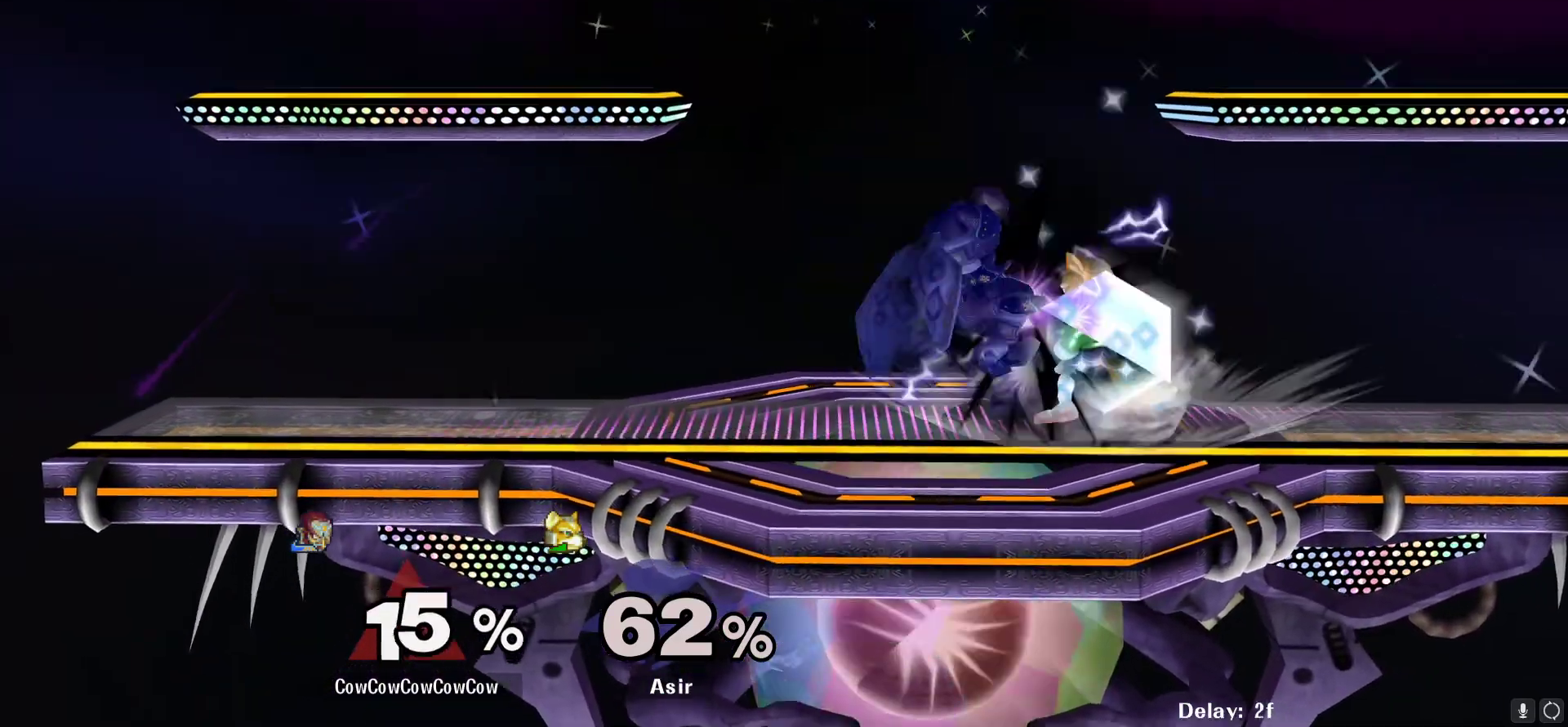
{"buttons": [], "events": [[17, "DPAD_LEFT", "up"], [33, "L1", "up"], [83, "DPAD_DOWN", "down"], [417, "DPAD_DOWN", "up"], [433, "A", "down"], [500, "A", "up"]]}
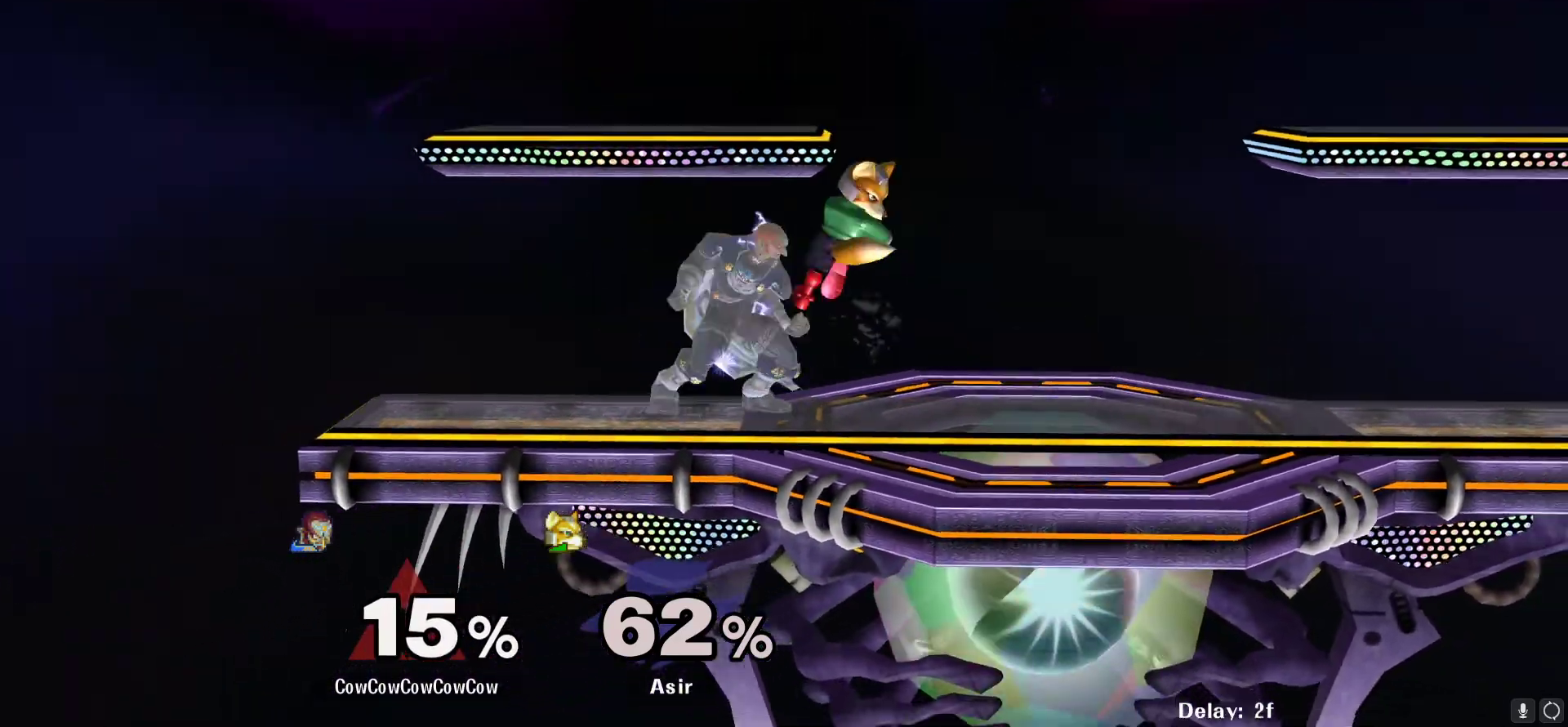
{"buttons": ["L1", "DPAD_RIGHT"], "events": [[67, "A", "down"], [150, "DPAD_RIGHT", "down"], [317, "A", "up"], [317, "L1", "down"], [350, "DPAD_RIGHT", "up"], [433, "DPAD_RIGHT", "down"]]}
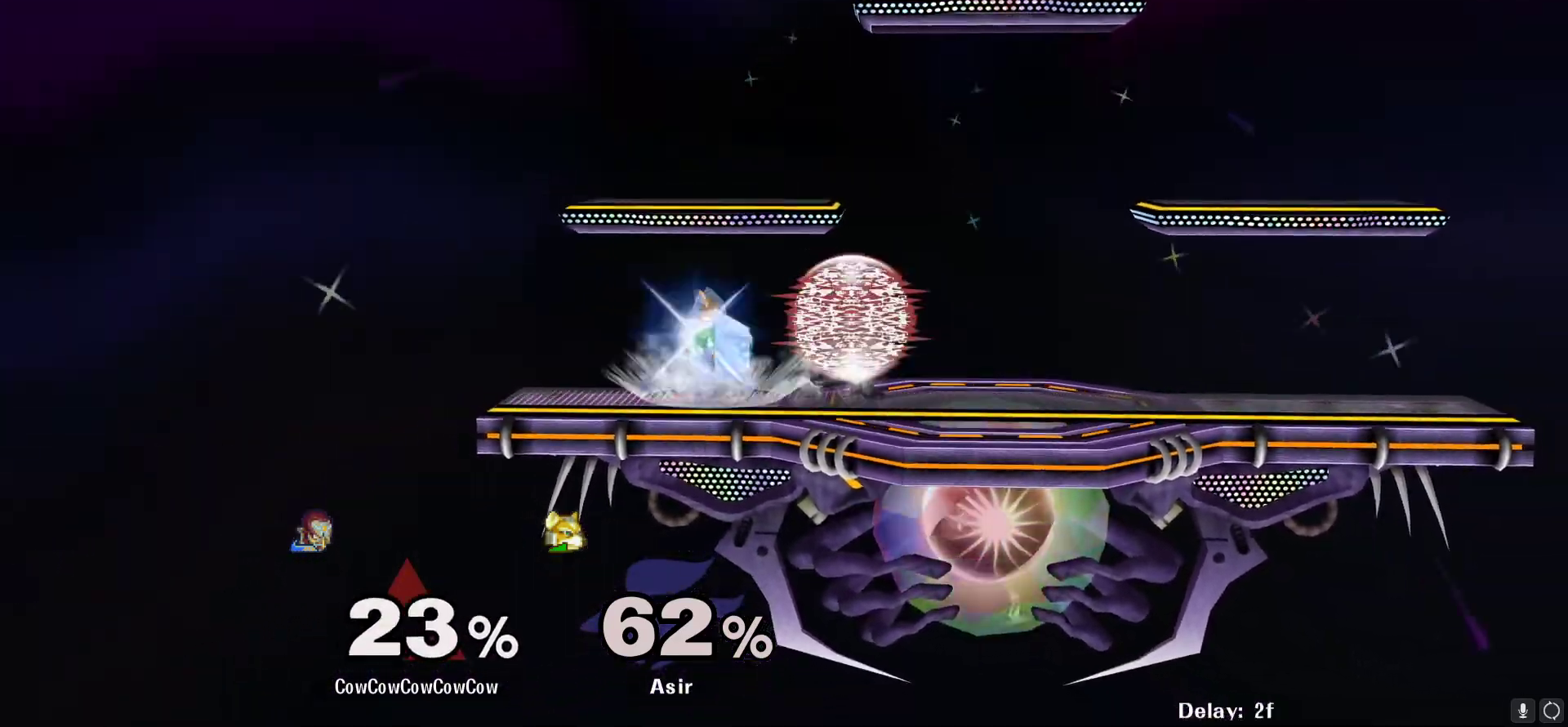
{"buttons": ["L1"], "events": [[50, "DPAD_RIGHT", "up"], [100, "DPAD_RIGHT", "down"], [417, "DPAD_RIGHT", "up"]]}